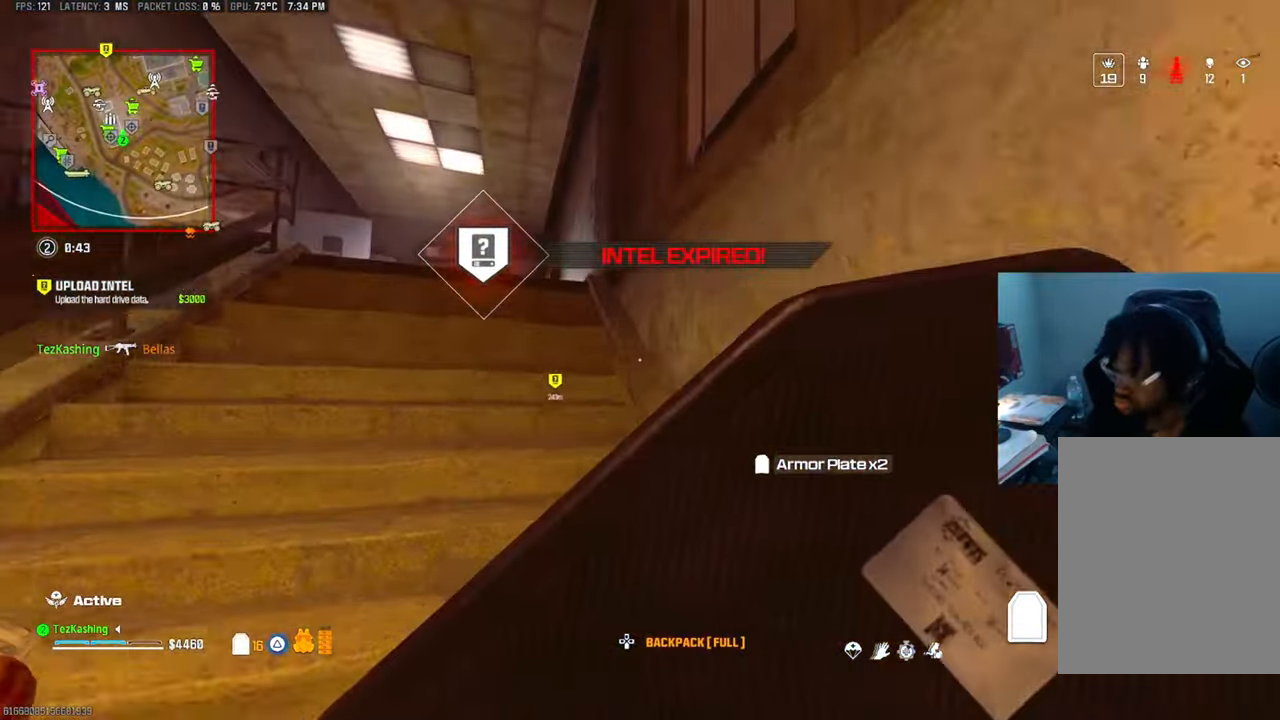
Gameplay with a controller (PlayStation layout); each line is a JSON object with the inputs held at the frame after it. "events" lists button and stick changes between this image and that frame as [ms after this image, input, new state], when the widget could be followed in between.
{"buttons": [], "left_stick": "up", "right_stick": "left", "events": [[133, "left_stick", "up"], [150, "right_stick", "left"]]}
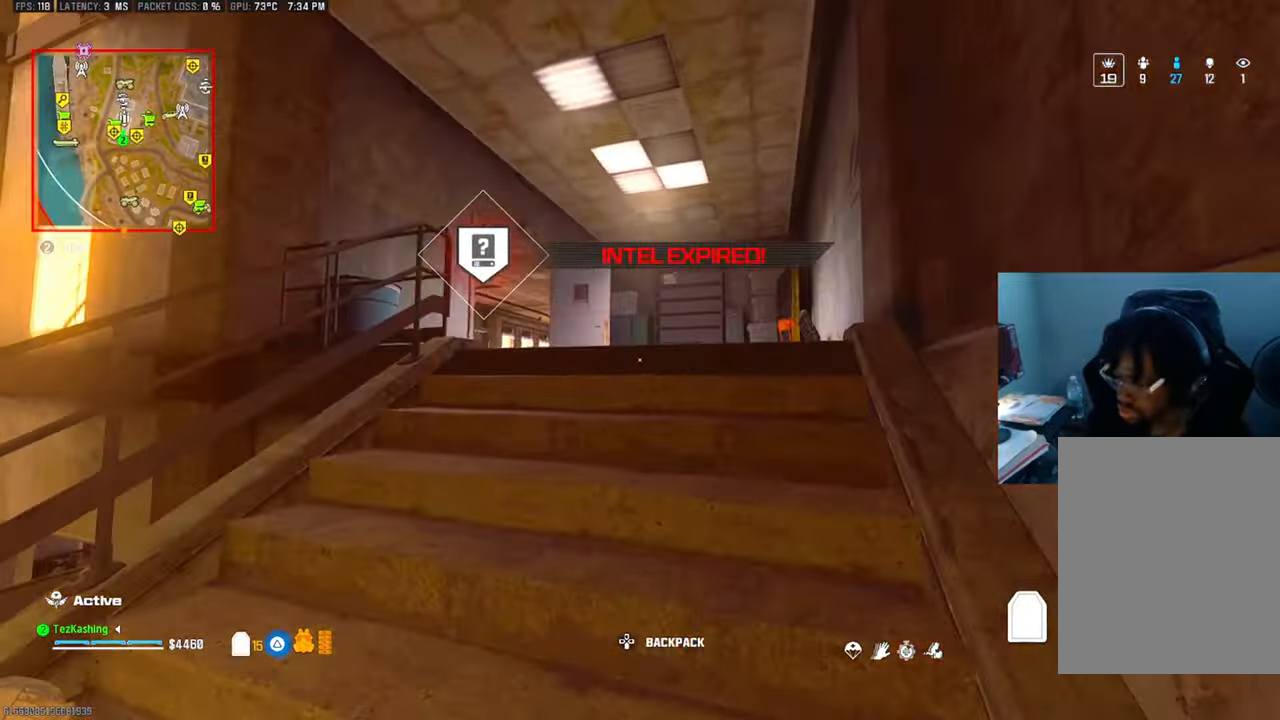
{"buttons": [], "left_stick": "up", "right_stick": "left", "events": []}
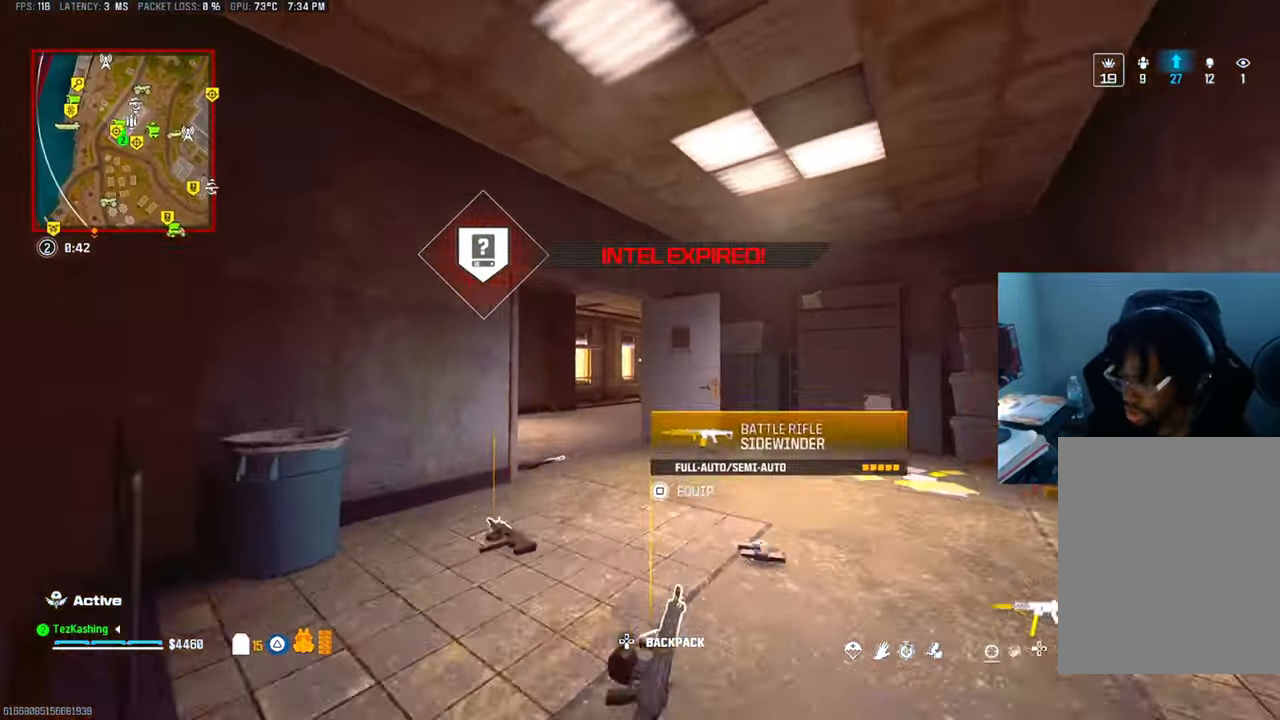
{"buttons": [], "left_stick": "up-left", "right_stick": "center"}
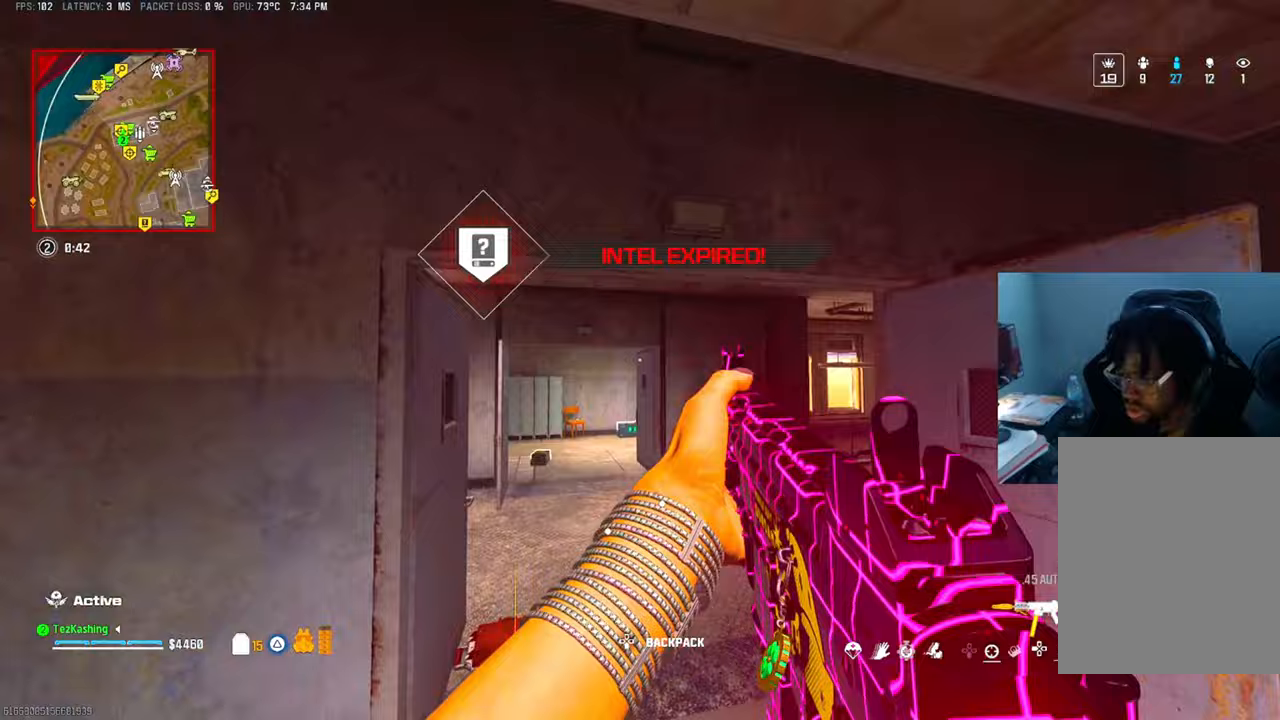
{"buttons": [], "left_stick": "up", "right_stick": "down-right", "events": [[17, "TRIANGLE", "down"], [100, "TRIANGLE", "up"], [217, "TRIANGLE", "down"], [267, "left_stick", "up"], [300, "TRIANGLE", "up"], [367, "right_stick", "right"], [400, "TRIANGLE", "down"], [467, "TRIANGLE", "up"], [500, "right_stick", "down-right"]]}
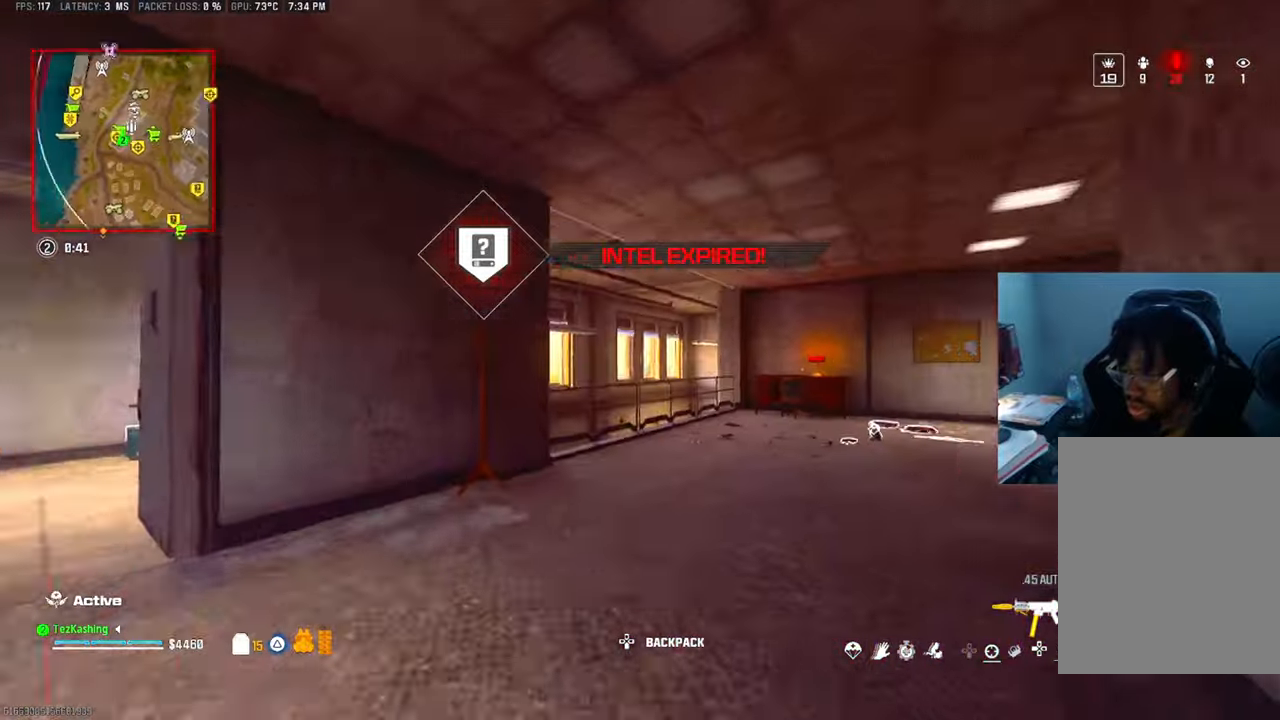
{"buttons": ["SQUARE", "L2"], "left_stick": "up", "right_stick": "center", "events": [[50, "TRIANGLE", "down"], [117, "TRIANGLE", "up"], [217, "TRIANGLE", "down"], [267, "TRIANGLE", "up"], [267, "right_stick", "center"], [400, "L2", "down"], [500, "SQUARE", "down"]]}
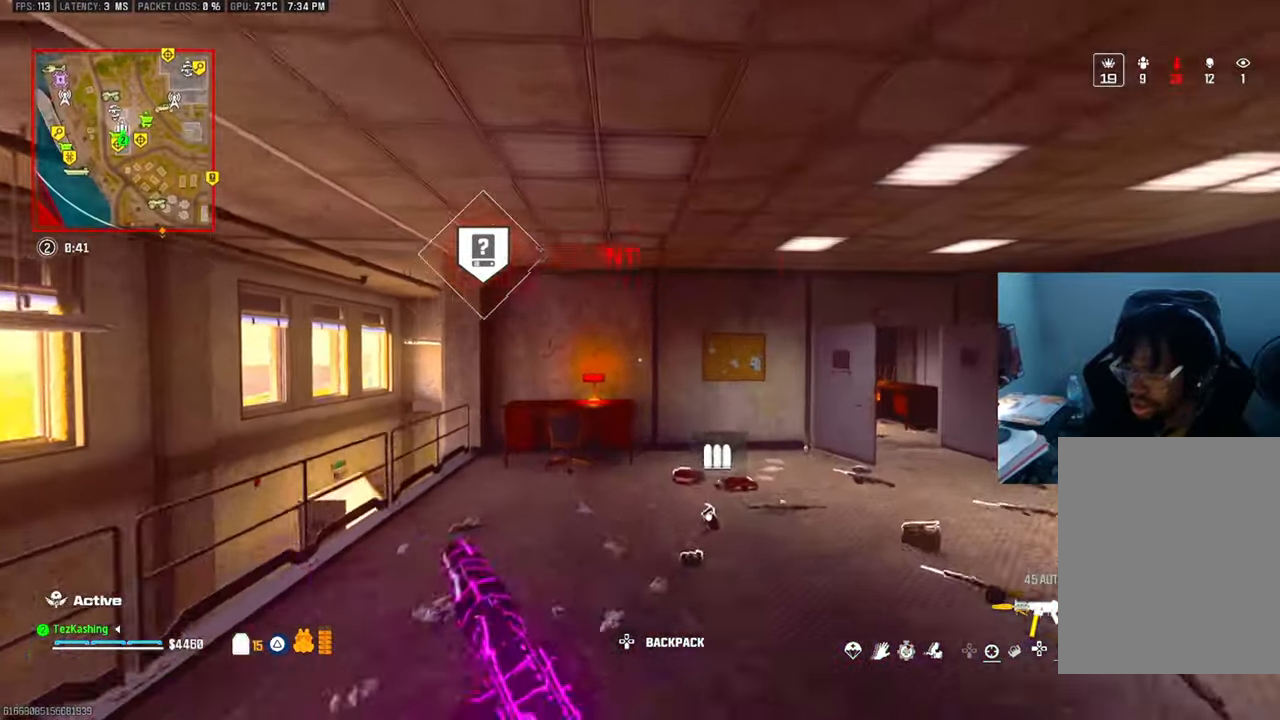
{"buttons": [], "left_stick": "up-right", "right_stick": "down-left", "events": [[17, "L2", "up"], [33, "left_stick", "center"], [83, "SQUARE", "up"], [217, "right_stick", "down-right"], [250, "left_stick", "up-right"], [350, "right_stick", "down-left"]]}
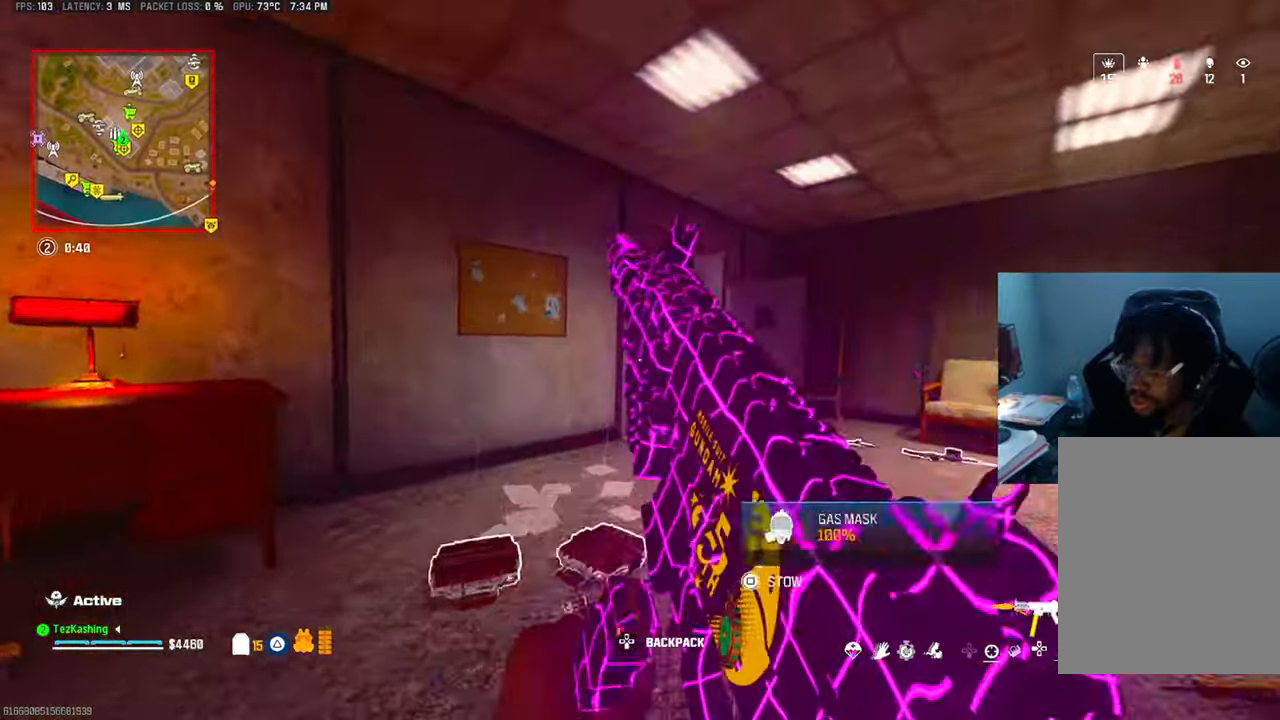
{"buttons": [], "left_stick": "right", "right_stick": "down-left", "events": [[17, "CIRCLE", "down"], [100, "CIRCLE", "up"], [183, "CIRCLE", "down"], [233, "CIRCLE", "up"], [350, "left_stick", "right"], [367, "L2", "down"], [500, "L2", "up"]]}
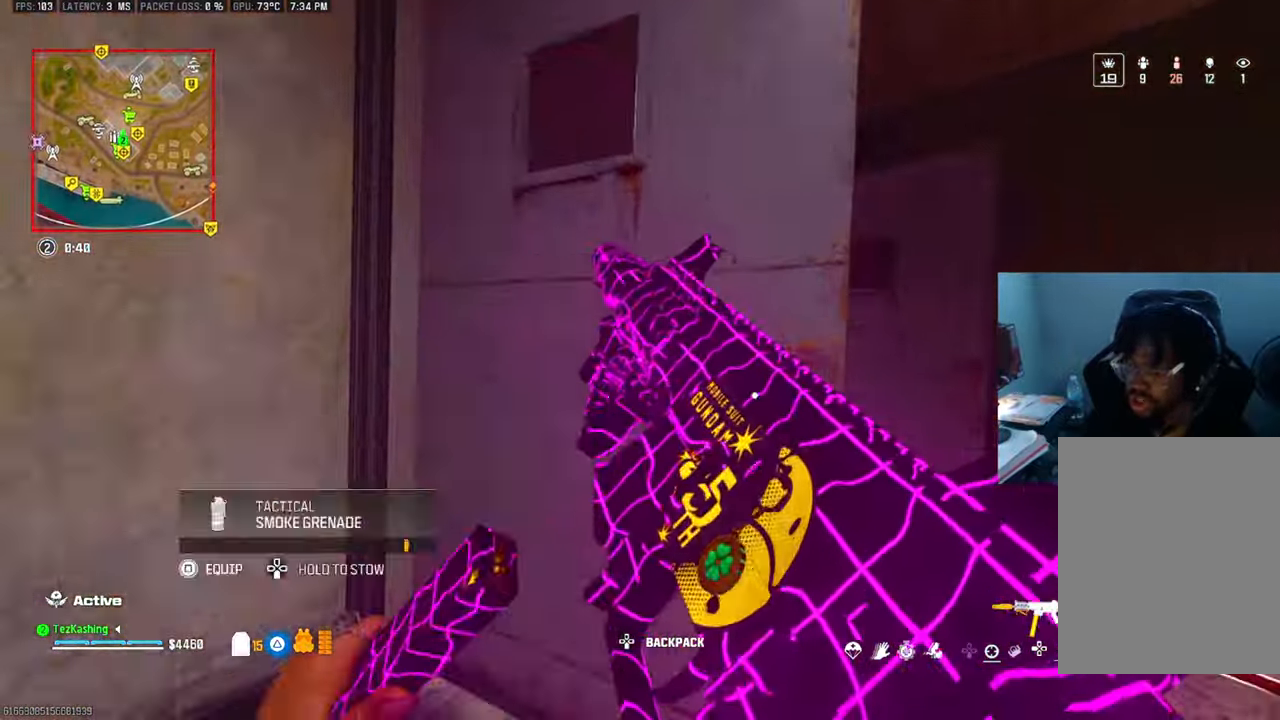
{"buttons": [], "left_stick": "up-right", "right_stick": "center", "events": [[50, "left_stick", "up-right"], [117, "right_stick", "left"], [250, "right_stick", "center"]]}
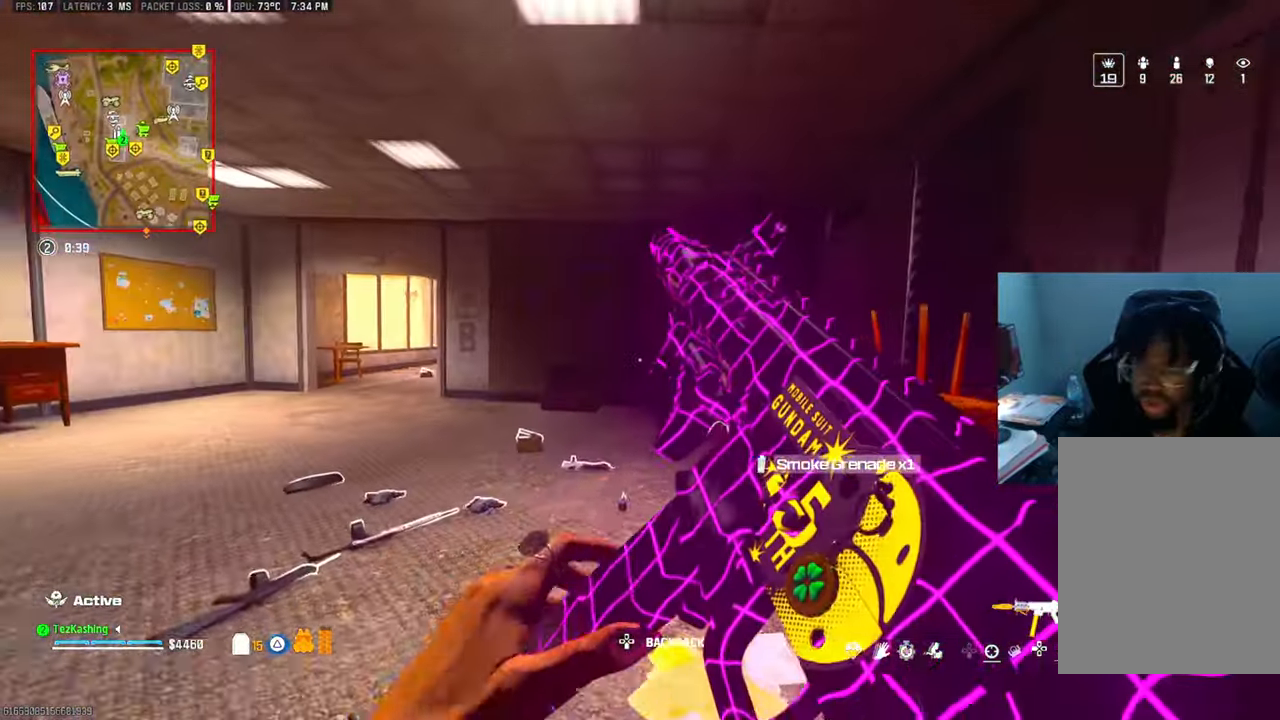
{"buttons": [], "left_stick": "up", "right_stick": "center", "events": [[33, "left_stick", "up"], [150, "right_stick", "down-left"], [167, "TRIANGLE", "down"], [233, "right_stick", "center"], [250, "TRIANGLE", "up"], [317, "TRIANGLE", "down"], [383, "TRIANGLE", "up"]]}
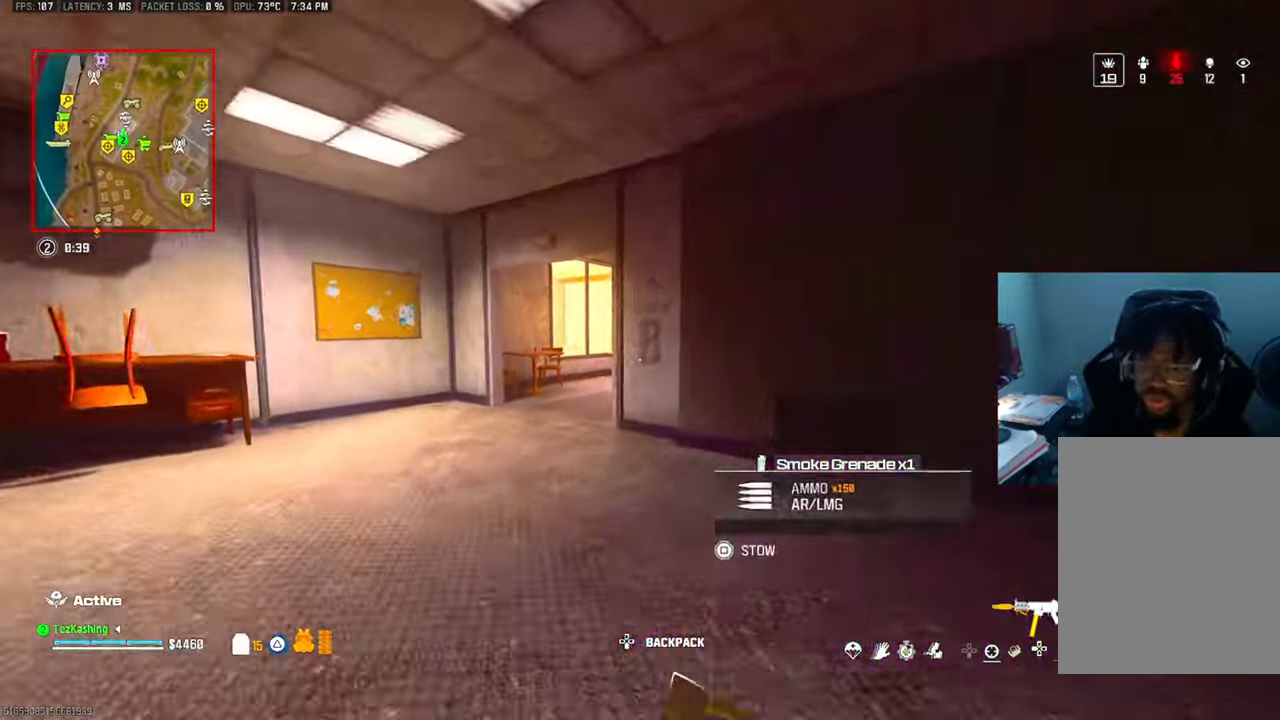
{"buttons": ["L2"], "left_stick": "center", "right_stick": "center", "events": [[83, "CIRCLE", "down"], [133, "CIRCLE", "up"], [200, "CIRCLE", "down"], [283, "CIRCLE", "up"], [450, "L2", "down"], [467, "left_stick", "center"]]}
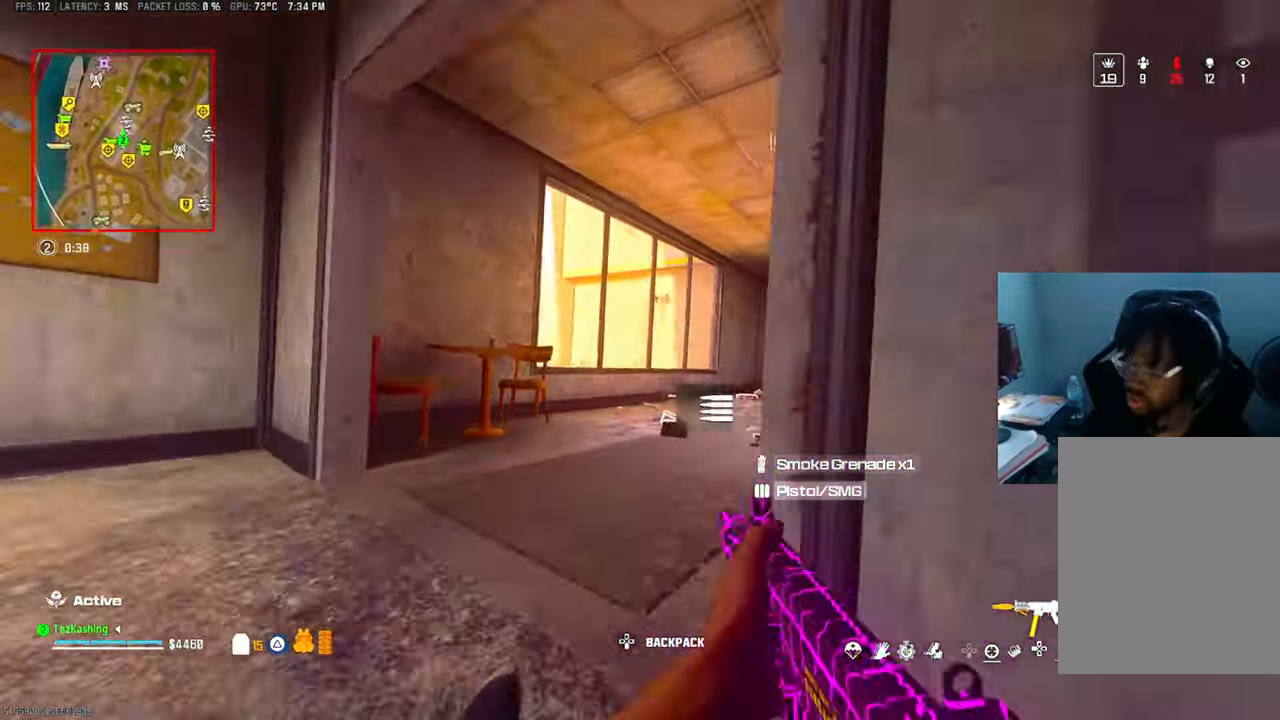
{"buttons": ["TRIANGLE"], "left_stick": "up", "right_stick": "center", "events": [[50, "left_stick", "up"], [50, "right_stick", "down-right"], [133, "L2", "up"], [133, "right_stick", "center"], [150, "TRIANGLE", "down"], [233, "TRIANGLE", "up"], [300, "TRIANGLE", "down"], [350, "TRIANGLE", "up"], [450, "TRIANGLE", "down"]]}
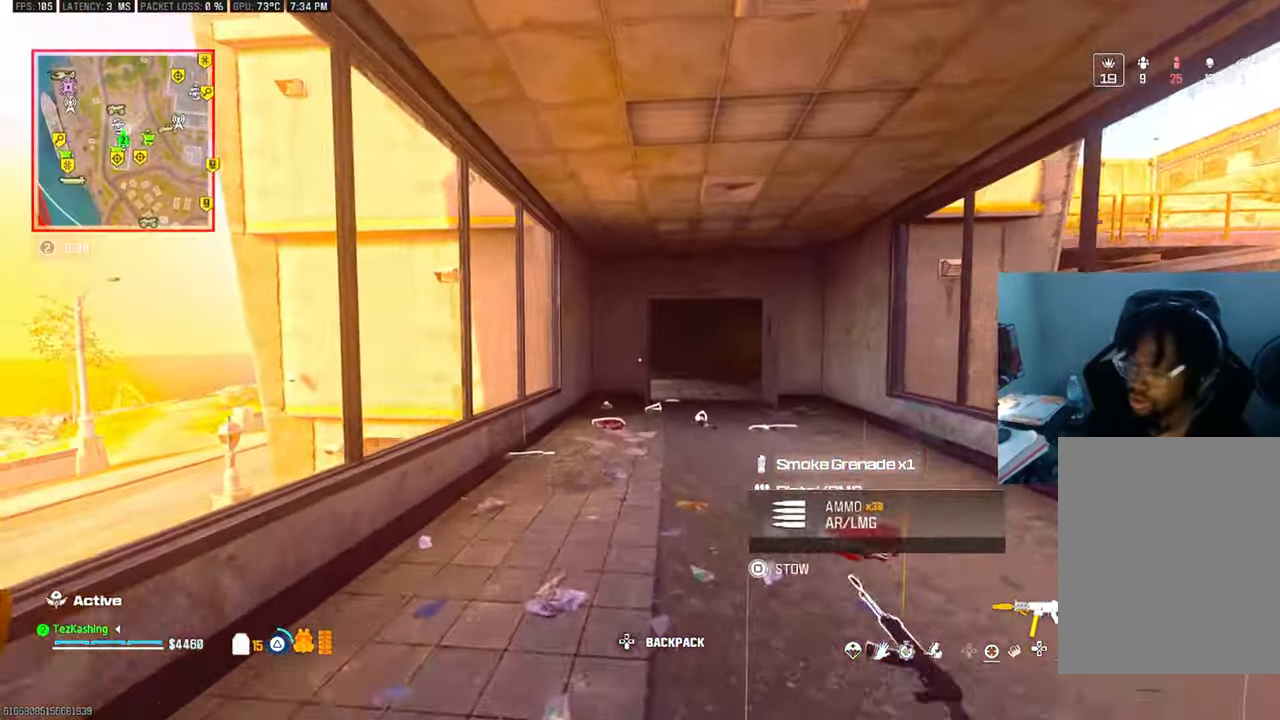
{"buttons": [], "left_stick": "up-right", "right_stick": "center", "events": [[50, "R1", "down"], [50, "TRIANGLE", "up"], [100, "TRIANGLE", "down"], [200, "TRIANGLE", "up"], [267, "R1", "up"], [300, "L2", "down"], [400, "left_stick", "up-right"], [433, "L2", "up"]]}
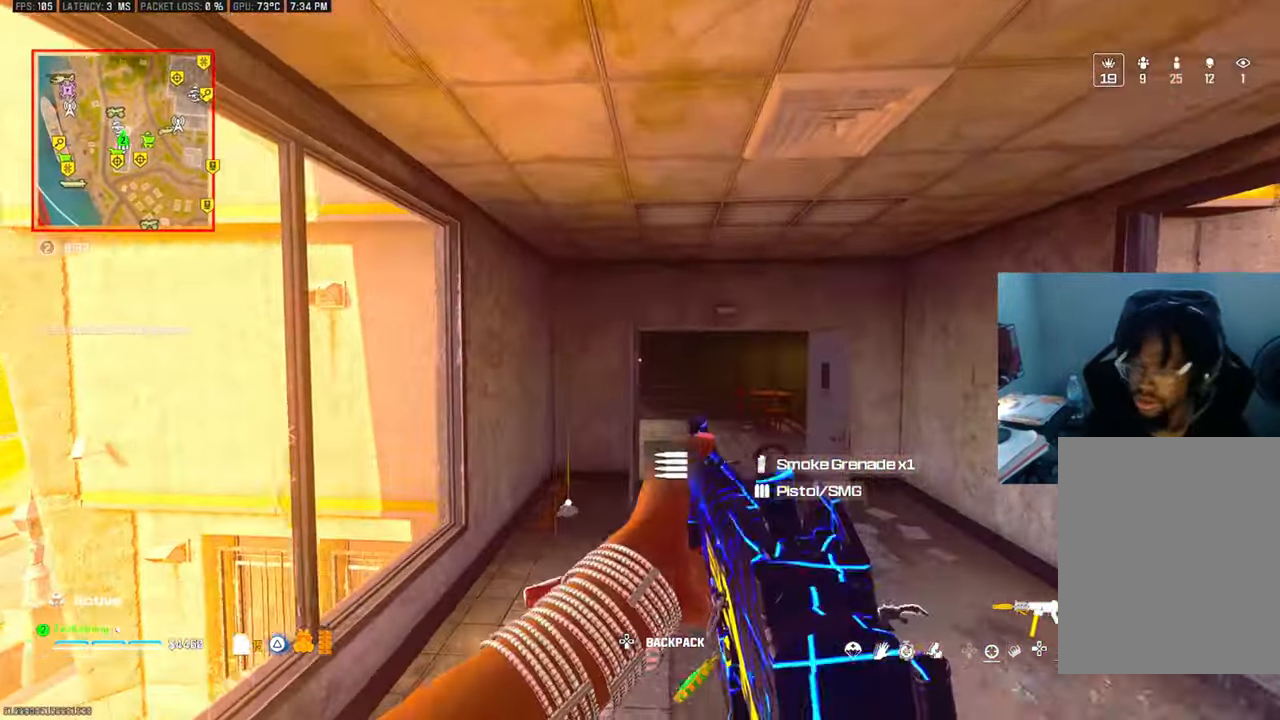
{"buttons": [], "left_stick": "up-right", "right_stick": "center", "events": [[200, "right_stick", "down-left"], [367, "right_stick", "center"]]}
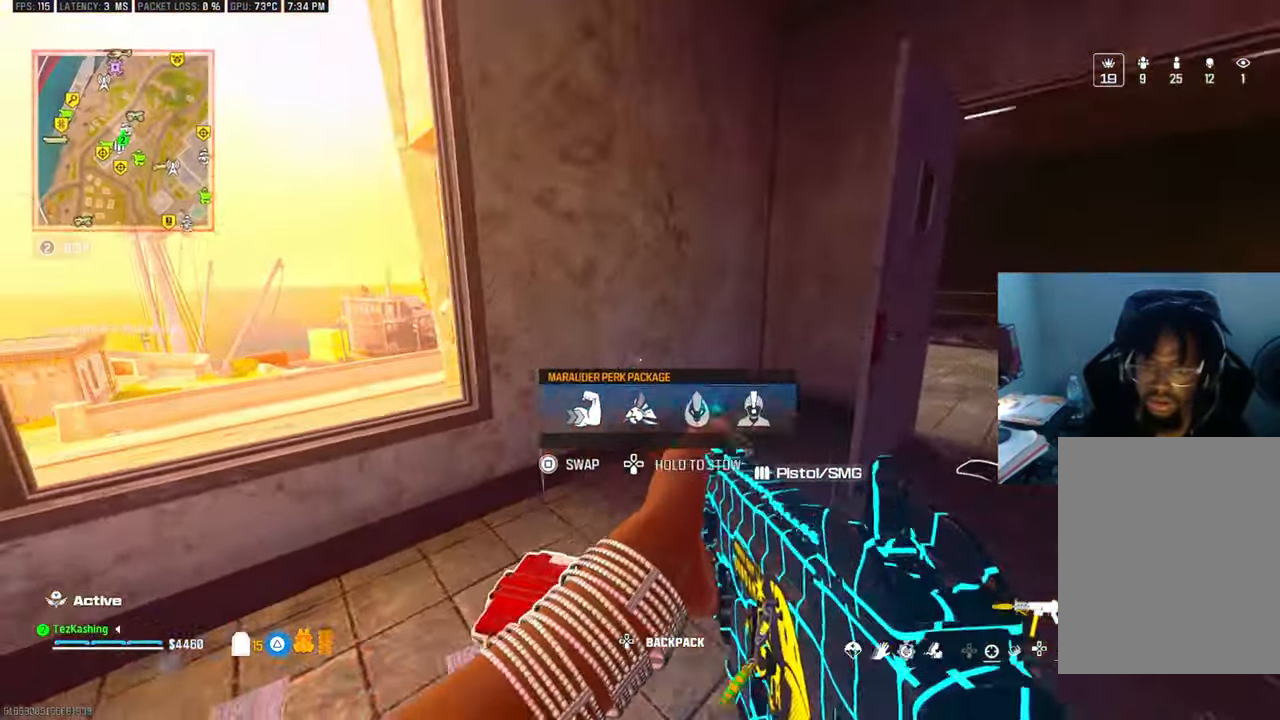
{"buttons": [], "left_stick": "up-right", "right_stick": "center", "events": [[217, "left_stick", "right"], [283, "right_stick", "up-right"], [417, "right_stick", "center"], [450, "left_stick", "up-right"]]}
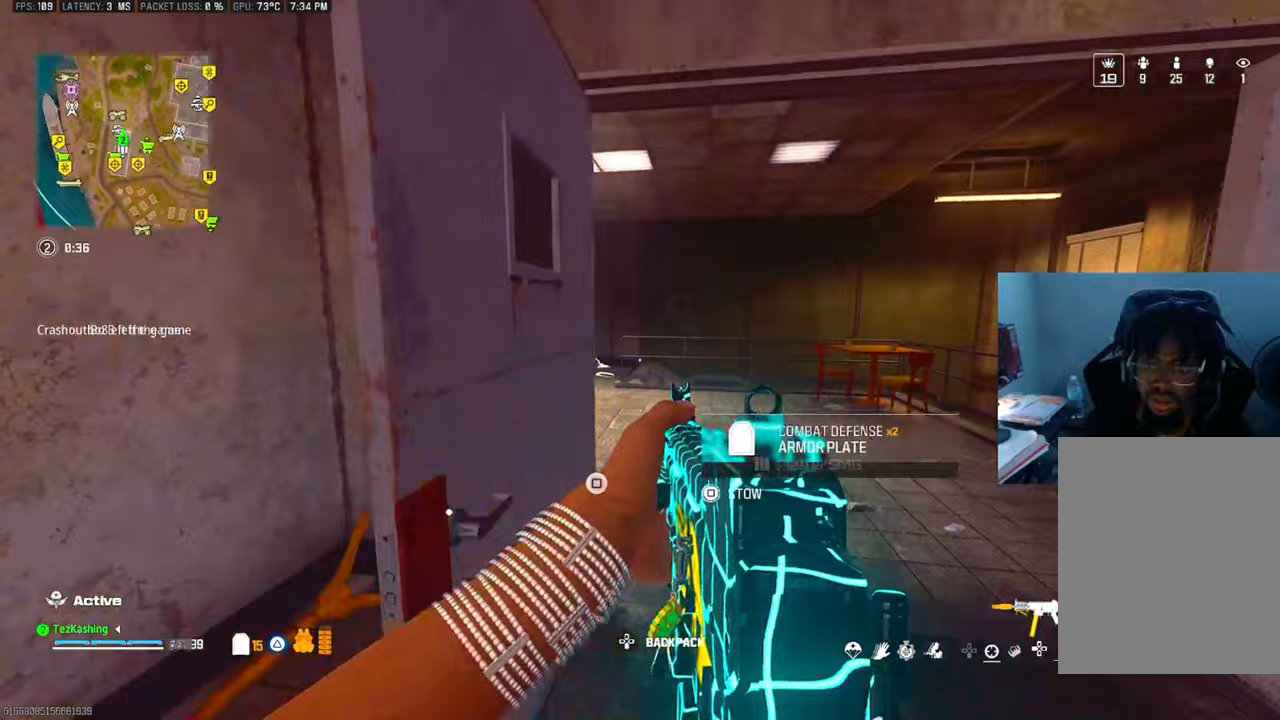
{"buttons": ["L2"], "left_stick": "right", "right_stick": "down-left", "events": [[100, "right_stick", "down-right"], [133, "left_stick", "right"], [433, "L2", "down"], [467, "right_stick", "down-left"]]}
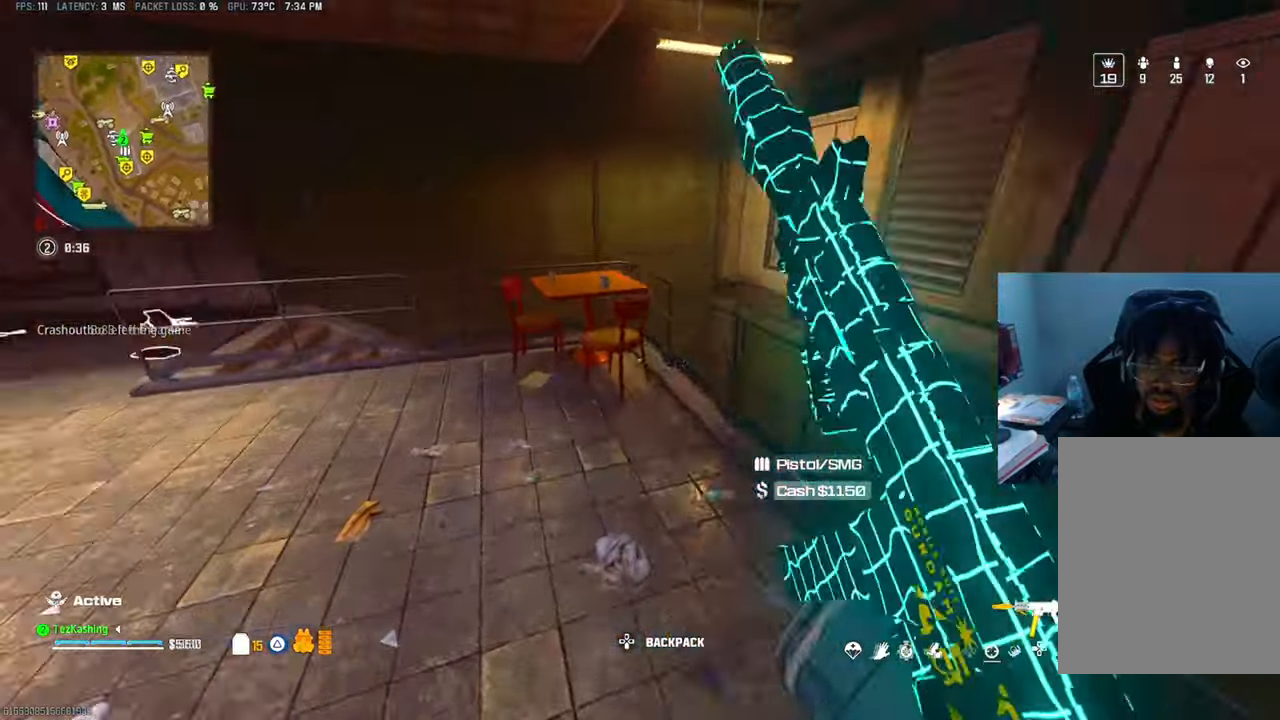
{"buttons": [], "left_stick": "down-right", "right_stick": "center", "events": [[67, "L2", "up"], [67, "left_stick", "down-right"], [67, "right_stick", "down"], [200, "right_stick", "center"]]}
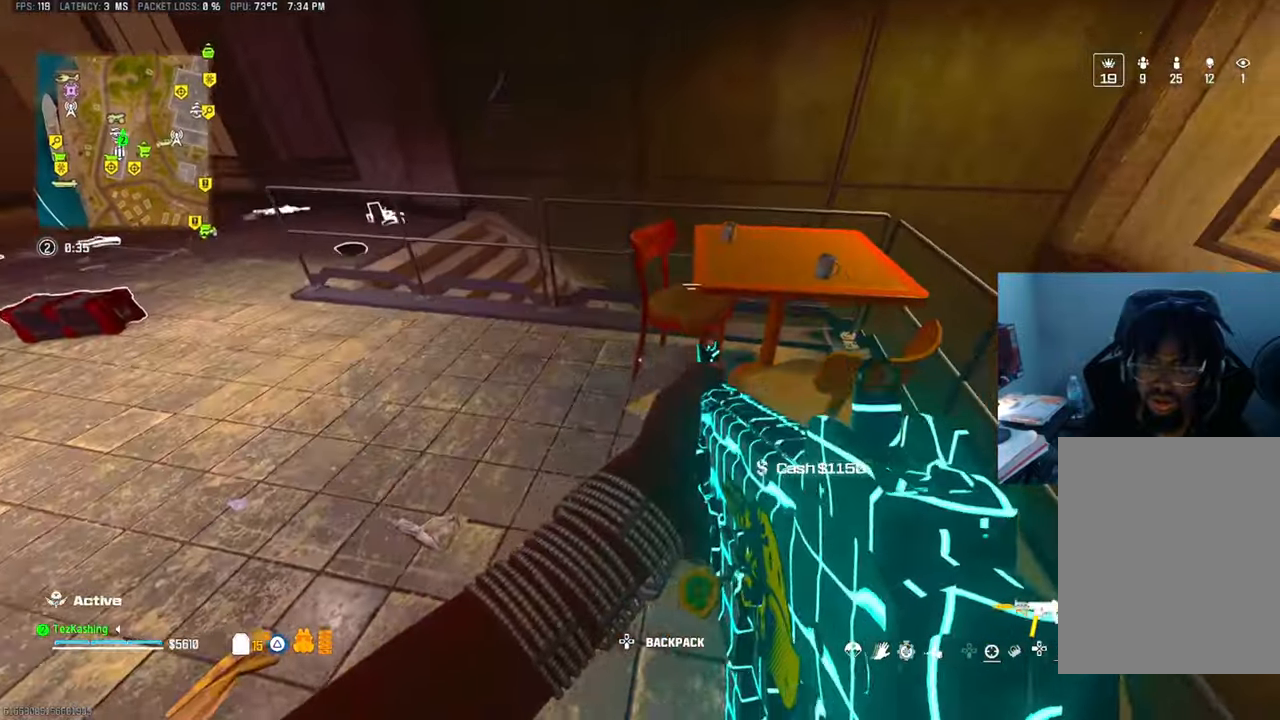
{"buttons": [], "left_stick": "center", "right_stick": "down", "events": [[50, "L2", "down"], [83, "right_stick", "down"], [150, "right_stick", "center"], [200, "L2", "up"], [300, "right_stick", "up-left"], [400, "right_stick", "center"], [433, "left_stick", "center"], [483, "right_stick", "down"]]}
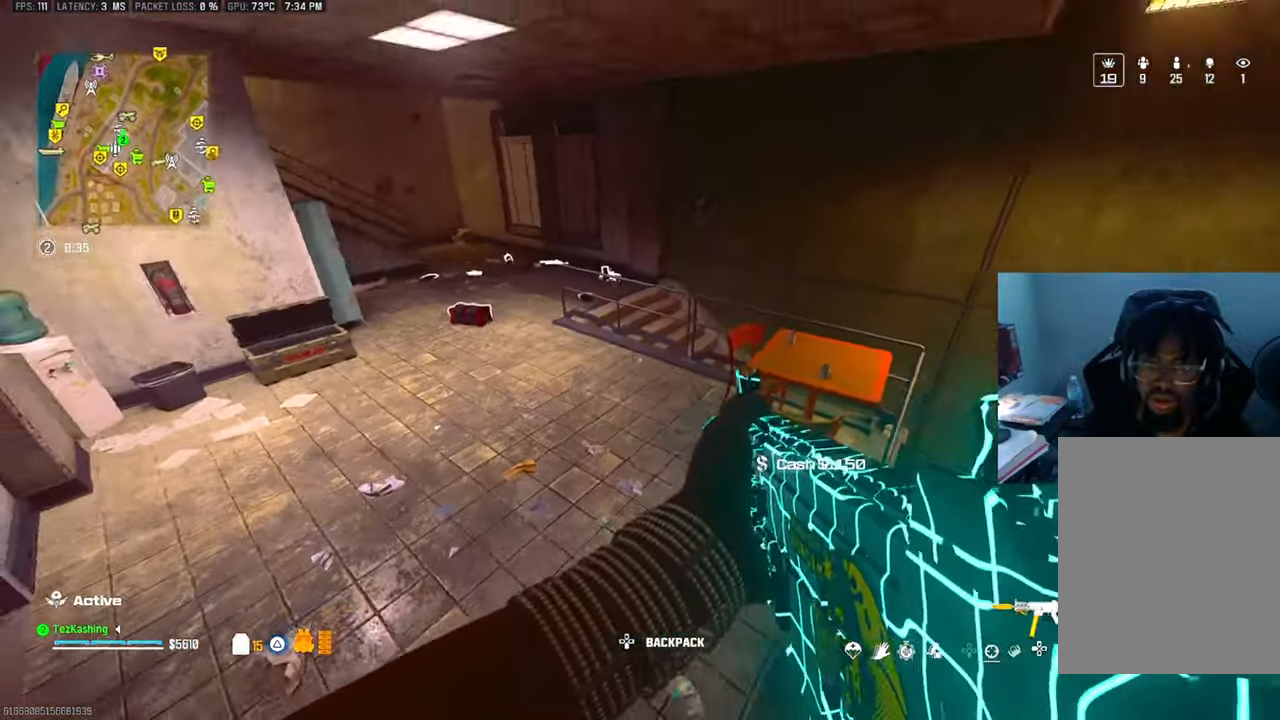
{"buttons": [], "left_stick": "center", "right_stick": "down", "events": [[133, "right_stick", "down-right"], [233, "right_stick", "down"]]}
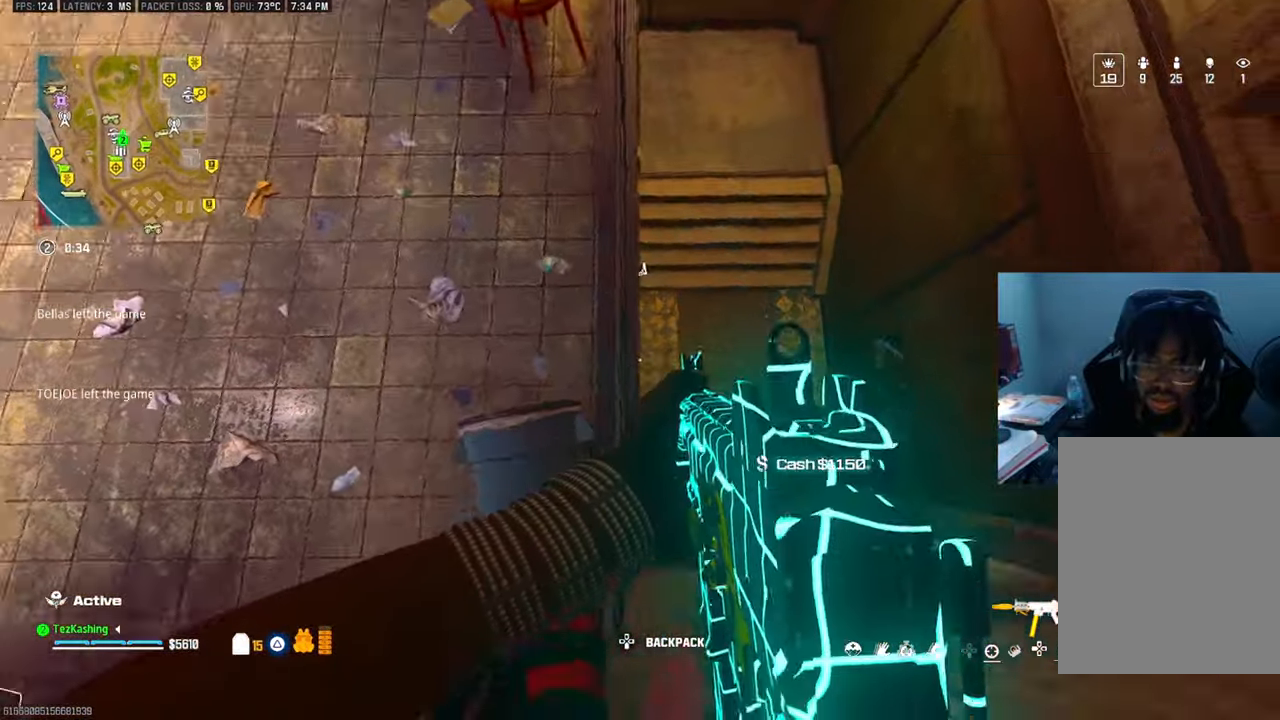
{"buttons": [], "left_stick": "center", "right_stick": "center", "events": [[100, "right_stick", "center"]]}
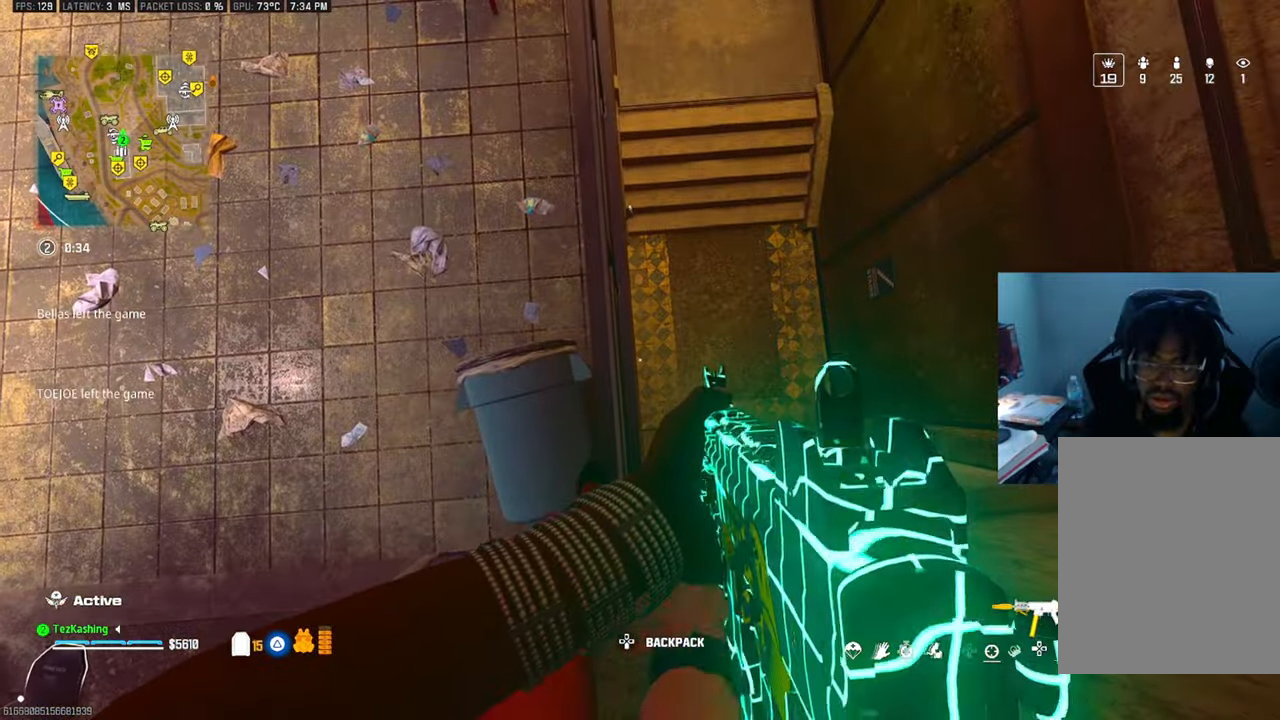
{"buttons": [], "left_stick": "center", "right_stick": "center", "events": []}
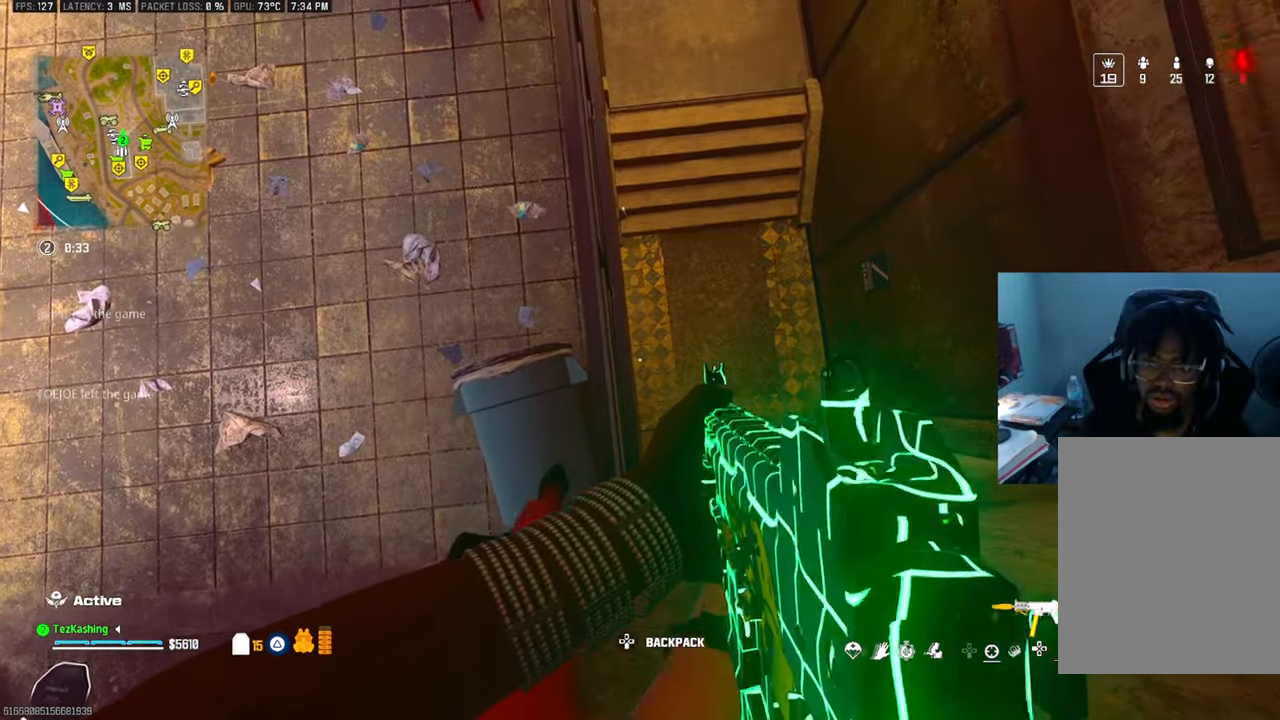
{"buttons": [], "left_stick": "center", "right_stick": "center", "events": []}
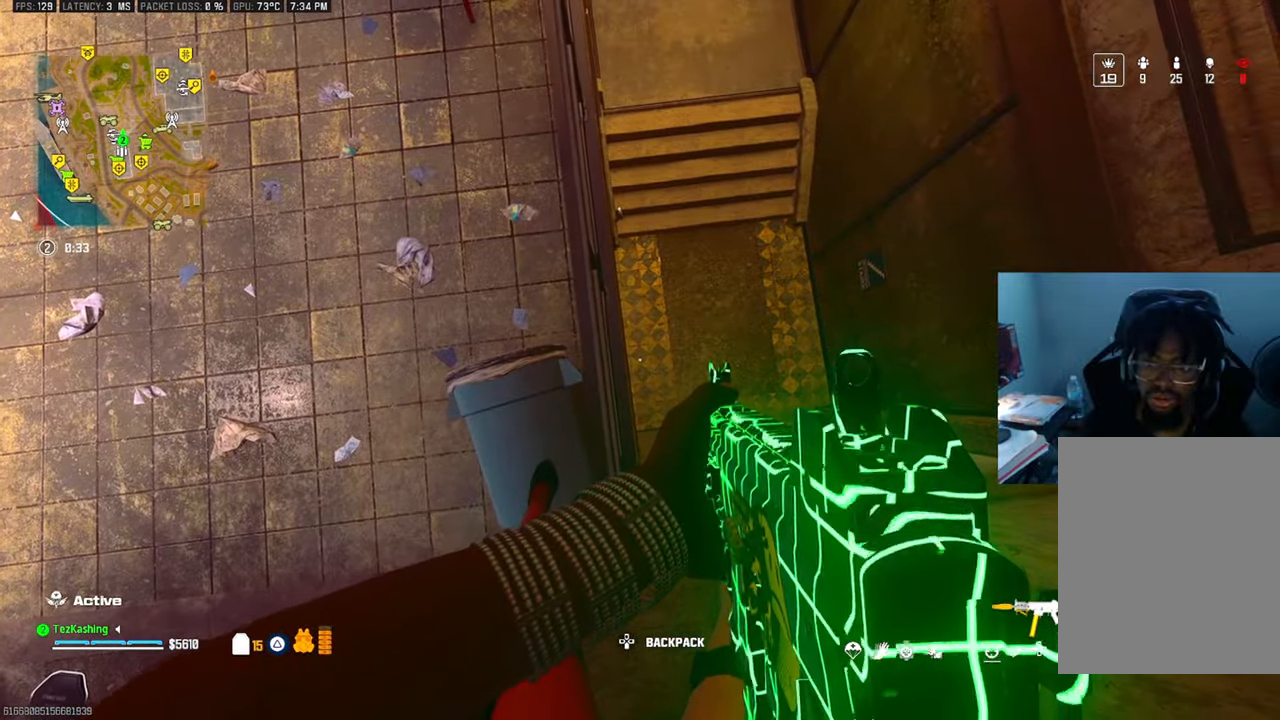
{"buttons": [], "left_stick": "center", "right_stick": "center", "events": []}
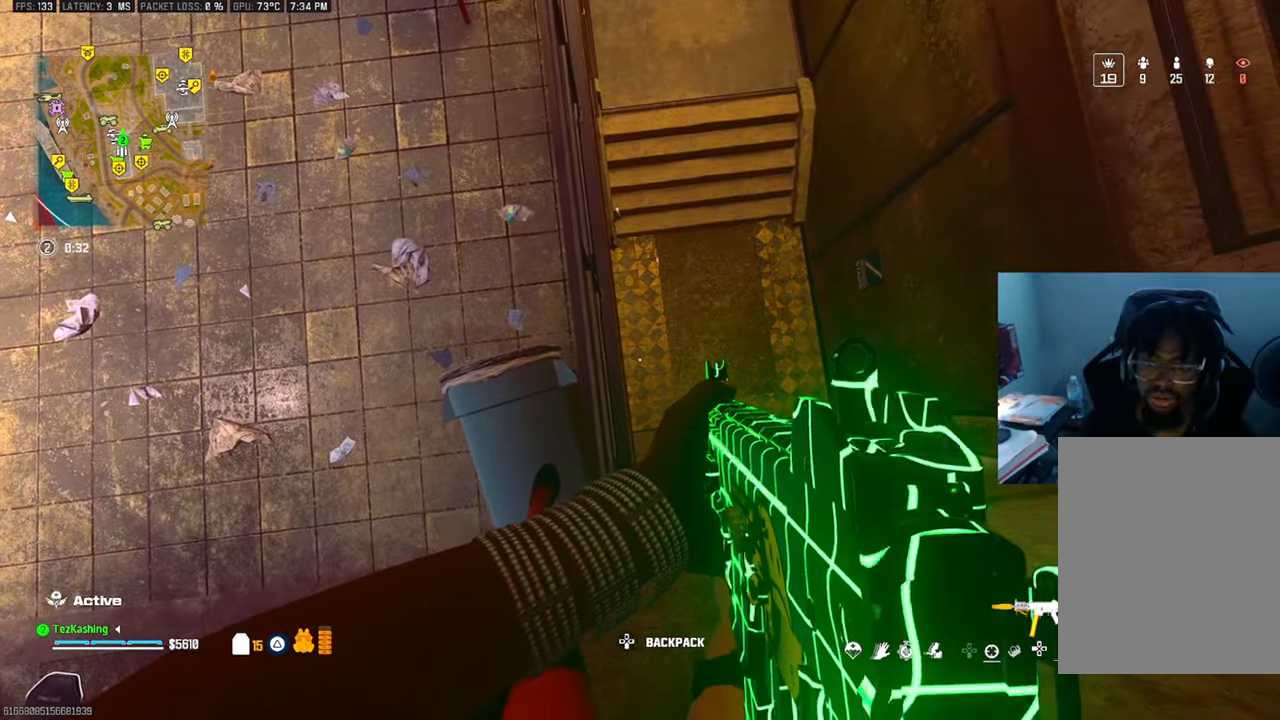
{"buttons": [], "left_stick": "center", "right_stick": "center", "events": []}
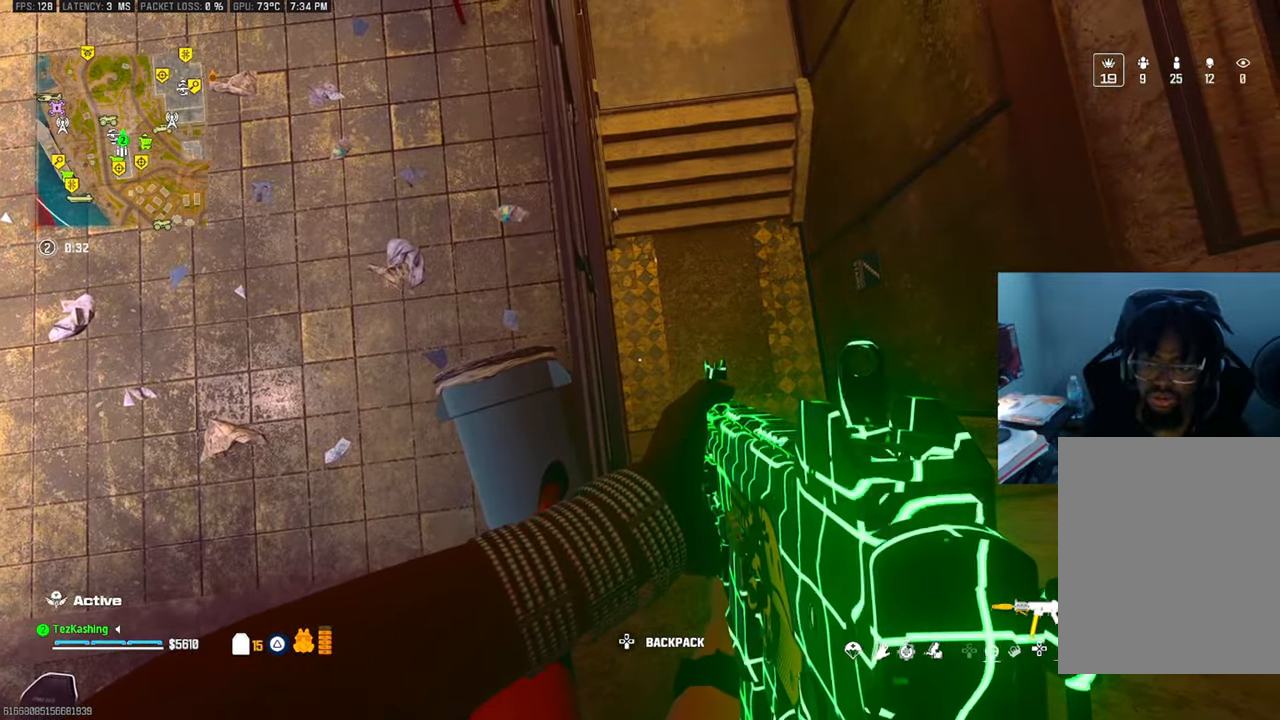
{"buttons": [], "left_stick": "right", "right_stick": "up-left", "events": [[133, "left_stick", "right"], [150, "right_stick", "up-left"]]}
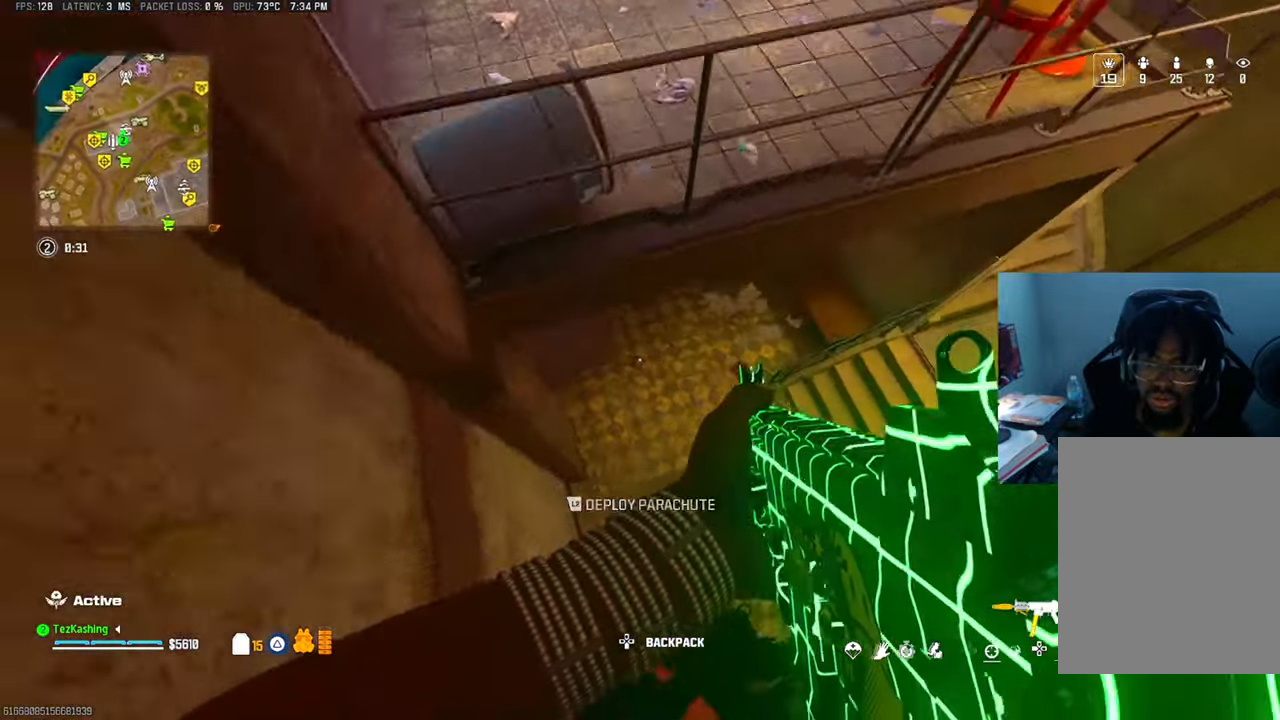
{"buttons": [], "left_stick": "up-right", "right_stick": "up", "events": [[183, "right_stick", "up"], [500, "left_stick", "up-right"]]}
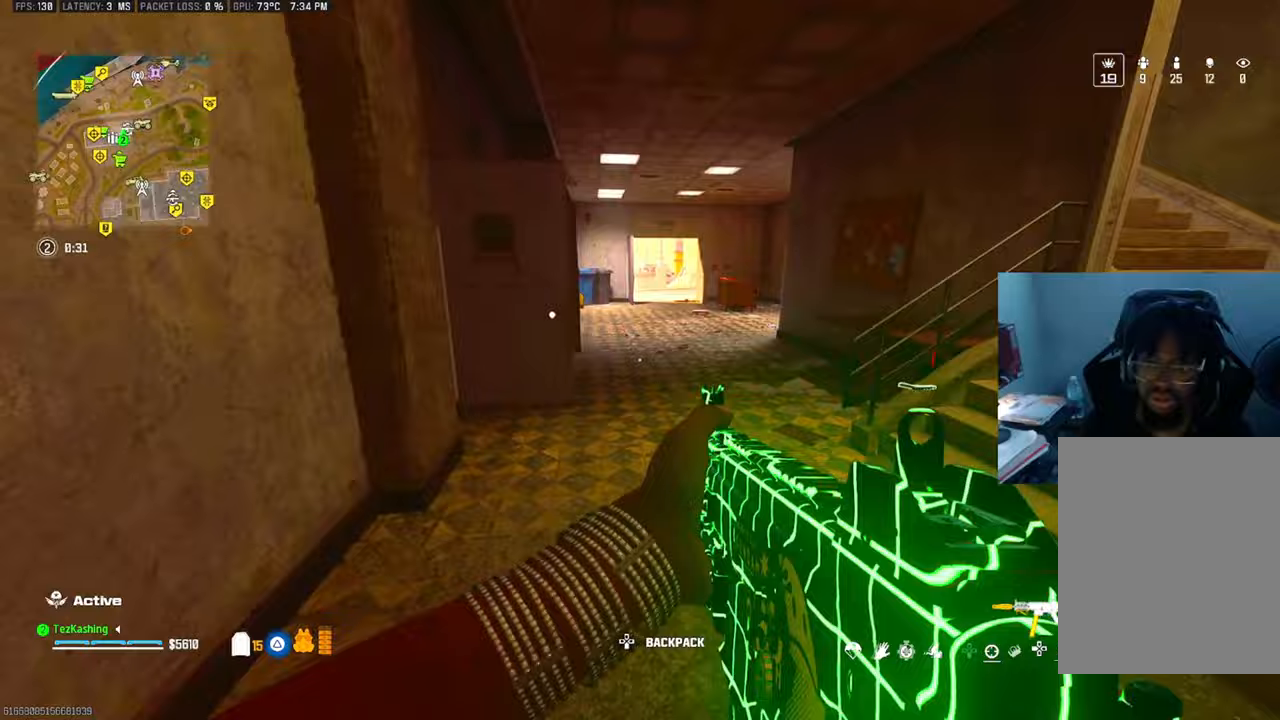
{"buttons": ["CIRCLE"], "left_stick": "up", "right_stick": "left", "events": [[117, "left_stick", "up"], [183, "right_stick", "center"], [283, "CIRCLE", "down"], [350, "CIRCLE", "up"], [450, "CIRCLE", "down"], [450, "right_stick", "left"]]}
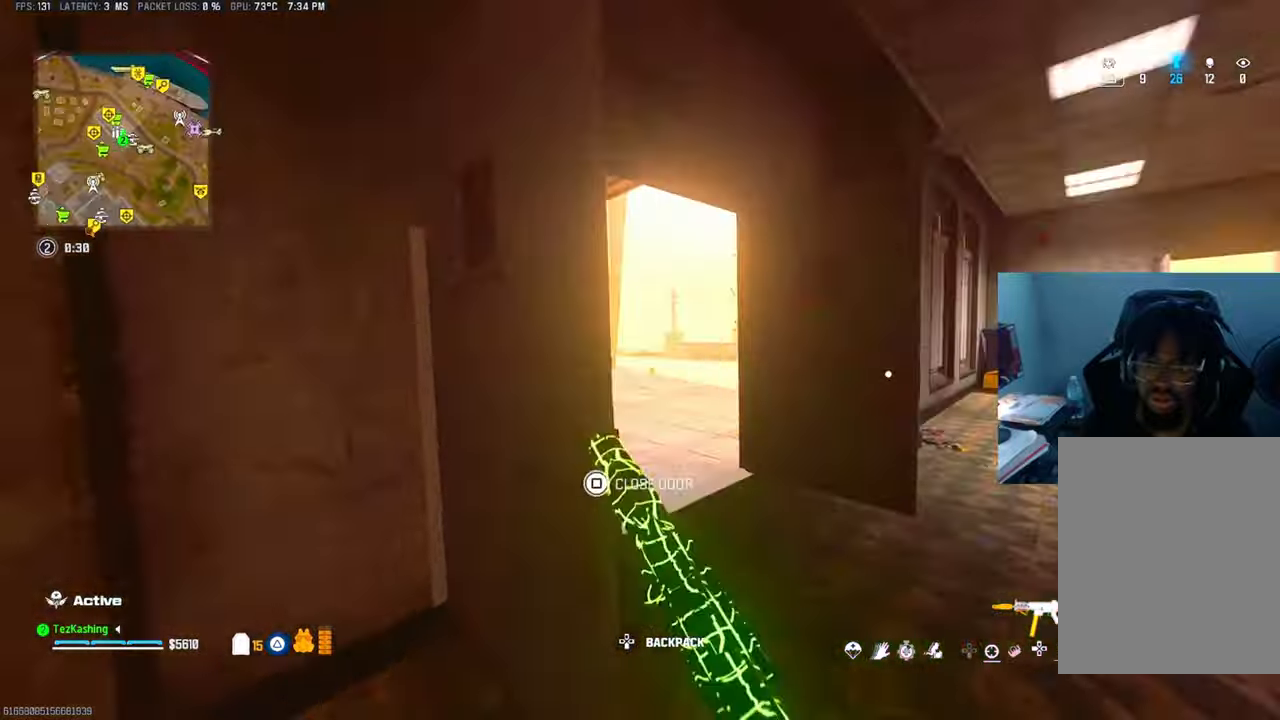
{"buttons": [], "left_stick": "left", "right_stick": "left", "events": [[33, "CIRCLE", "up"], [133, "L2", "down"], [300, "L2", "up"], [467, "left_stick", "left"]]}
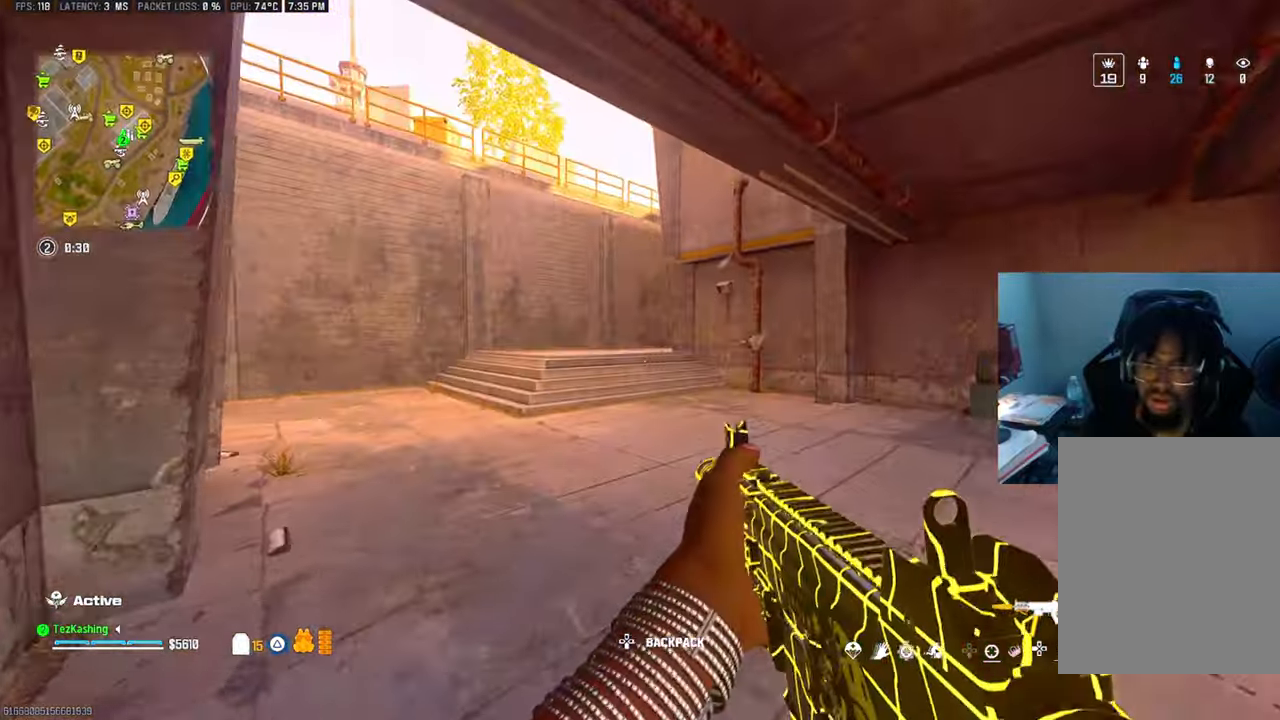
{"buttons": [], "left_stick": "down", "right_stick": "left", "events": [[50, "left_stick", "down-left"], [150, "right_stick", "right"], [350, "left_stick", "down"], [367, "right_stick", "center"], [433, "right_stick", "left"]]}
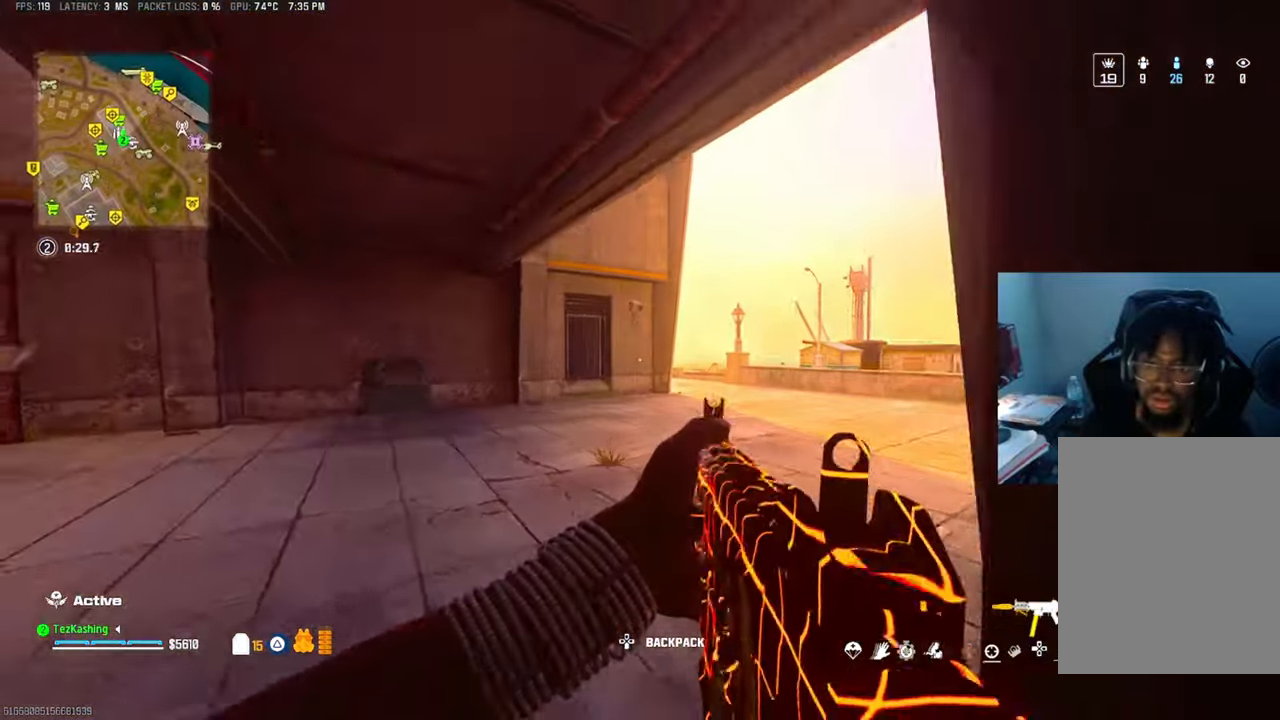
{"buttons": ["TRIANGLE"], "left_stick": "up", "right_stick": "left", "events": [[133, "TRIANGLE", "down"], [200, "TRIANGLE", "up"], [250, "left_stick", "left"], [267, "TRIANGLE", "down"], [300, "left_stick", "up-left"], [333, "TRIANGLE", "up"], [433, "left_stick", "up"], [467, "TRIANGLE", "down"]]}
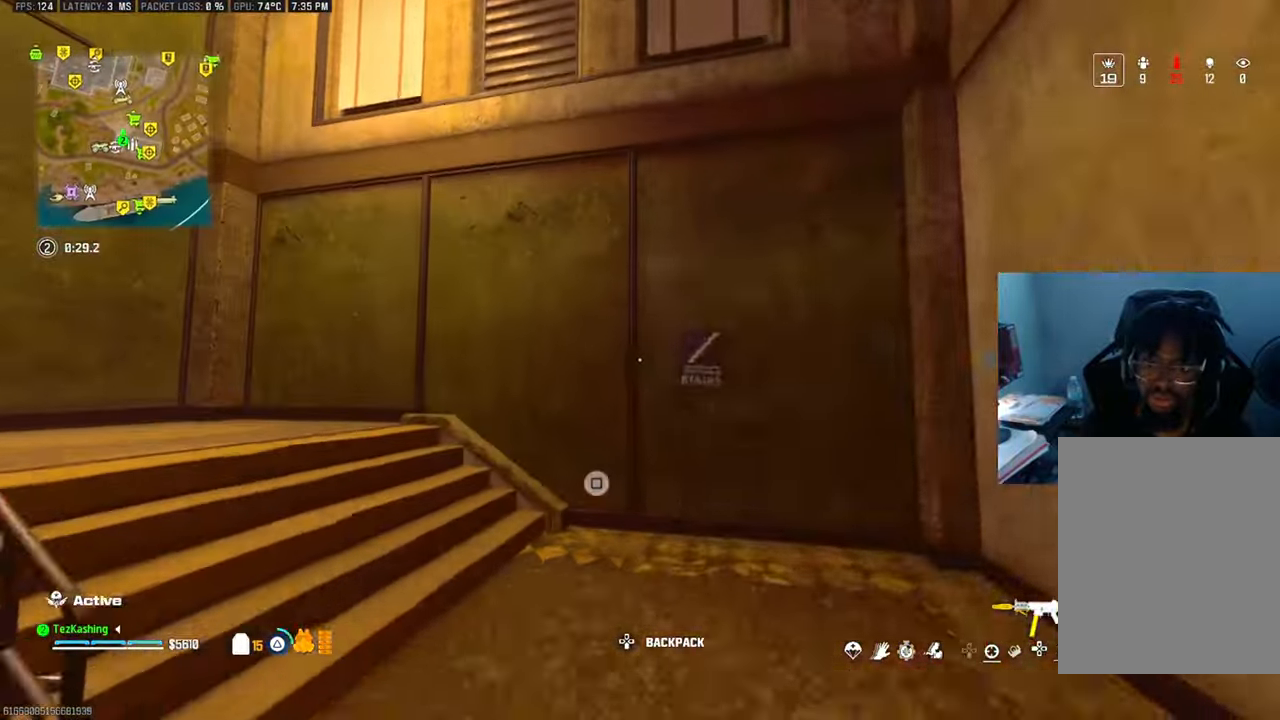
{"buttons": [], "left_stick": "right", "right_stick": "left", "events": [[33, "TRIANGLE", "up"], [100, "TRIANGLE", "down"], [167, "TRIANGLE", "up"], [350, "L2", "down"], [417, "left_stick", "right"], [483, "L2", "up"]]}
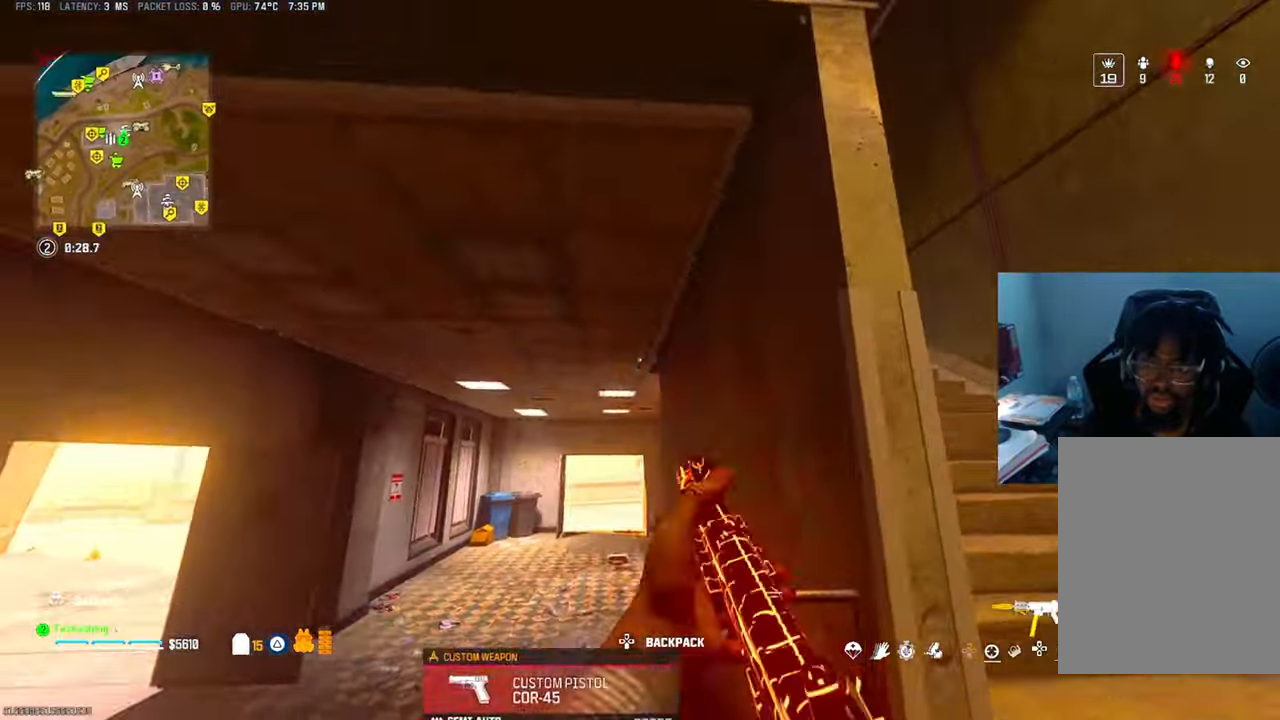
{"buttons": [], "left_stick": "up-right", "right_stick": "down-left", "events": [[67, "right_stick", "center"], [150, "left_stick", "up-right"], [267, "right_stick", "down-left"]]}